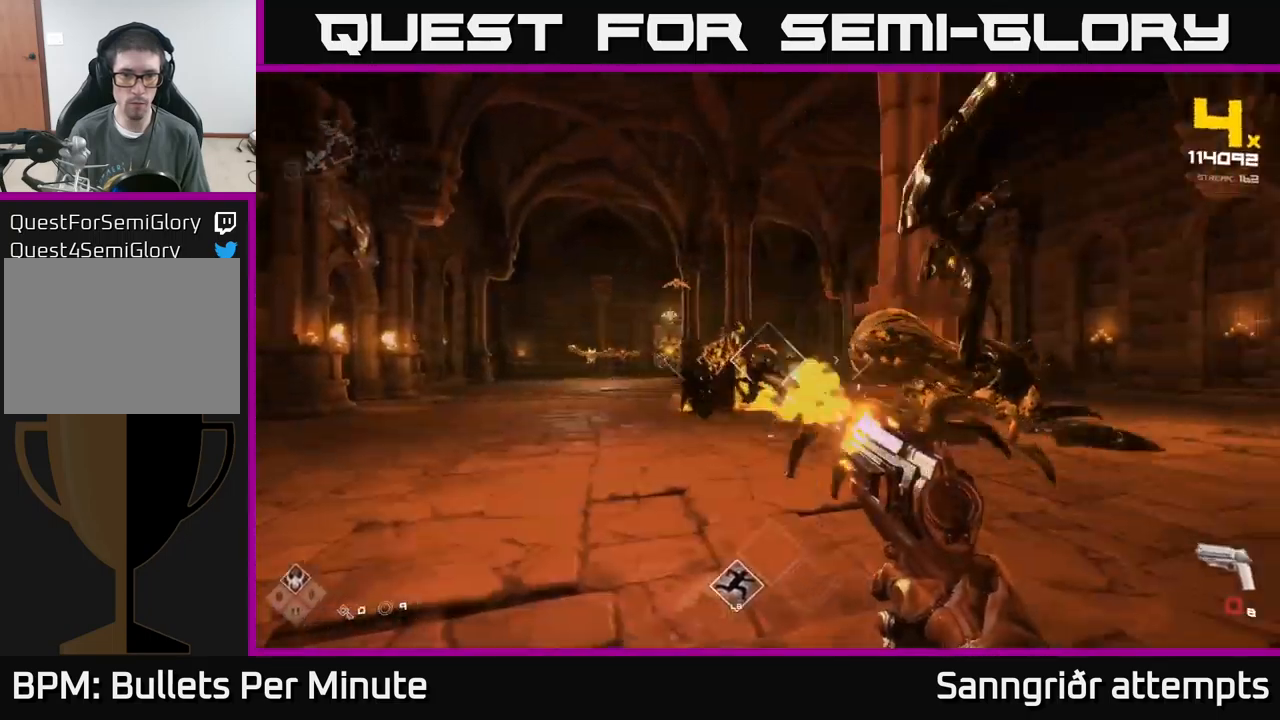
Gameplay with a controller (Xbox layout); each line is a JSON object with the inputs held at the frame after it. "events" lists button and stick changes between this image and that frame as [ms after this image, input, new state], when the widget could be followed in between.
{"buttons": [], "left_stick": "left", "right_stick": "center", "events": [[33, "right_stick", "center"], [66, "R2", "up"], [216, "right_stick", "left"], [233, "left_stick", "up-left"], [300, "R2", "down"], [300, "right_stick", "center"], [416, "R2", "up"], [416, "left_stick", "left"]]}
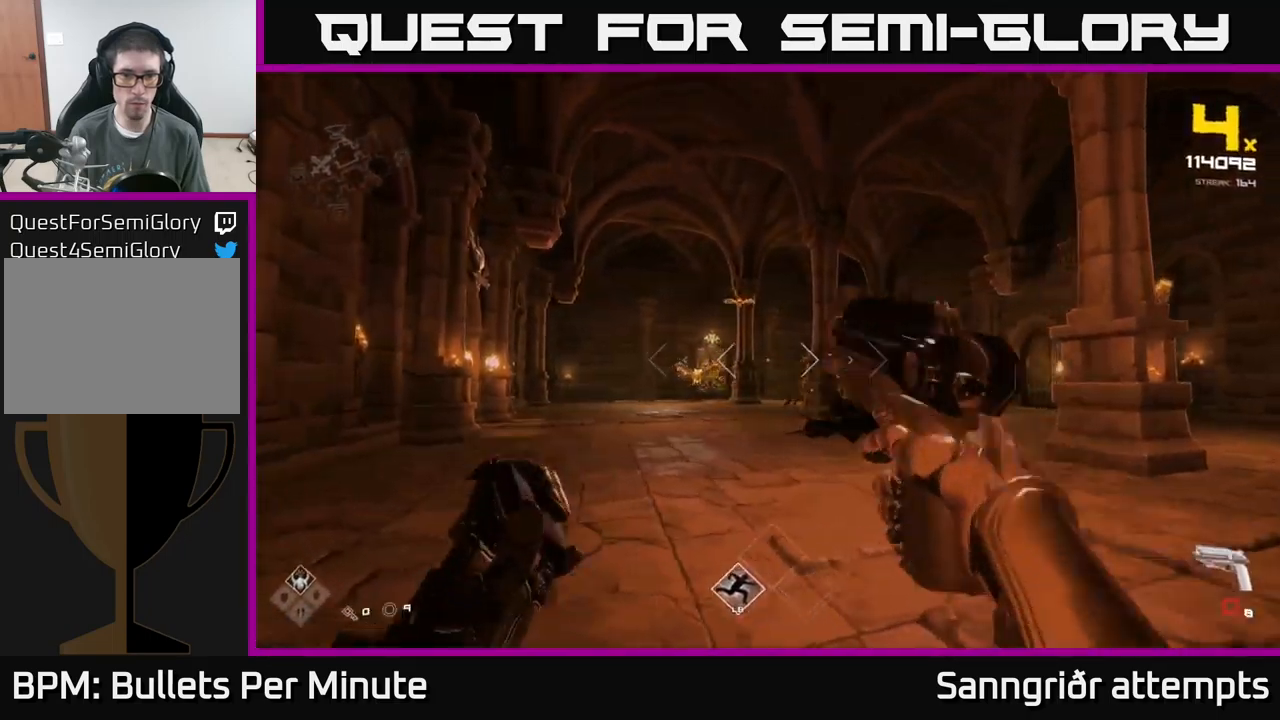
{"buttons": [], "left_stick": "up-left", "right_stick": "center", "events": [[166, "R2", "down"], [166, "left_stick", "center"], [216, "left_stick", "up"], [266, "R2", "up"], [266, "left_stick", "up-left"]]}
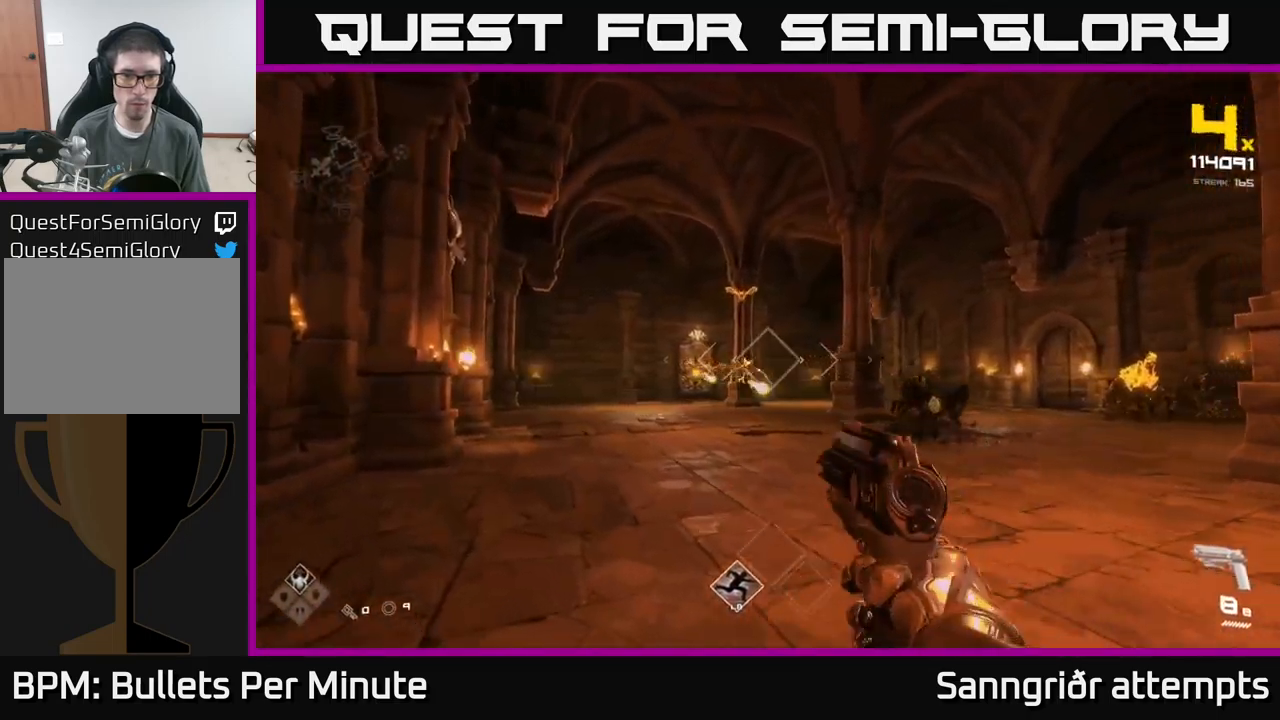
{"buttons": [], "left_stick": "center", "right_stick": "center", "events": [[16, "R2", "down"], [100, "R2", "up"], [183, "right_stick", "up"], [233, "left_stick", "up"], [300, "right_stick", "center"], [316, "R2", "down"], [400, "left_stick", "center"], [416, "R2", "up"]]}
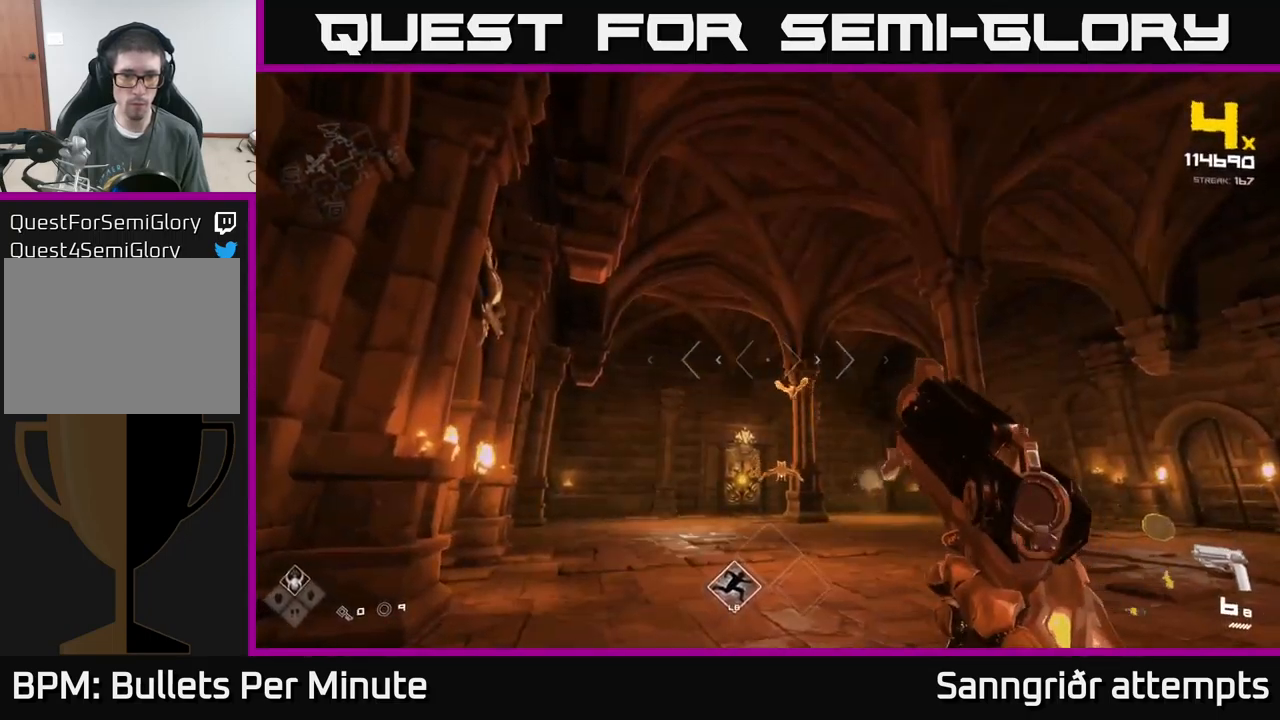
{"buttons": ["R2"], "left_stick": "up-left", "right_stick": "center", "events": [[33, "left_stick", "up"], [133, "R2", "down"], [216, "left_stick", "up-left"], [233, "R2", "up"], [416, "right_stick", "left"], [483, "R2", "down"], [500, "right_stick", "center"]]}
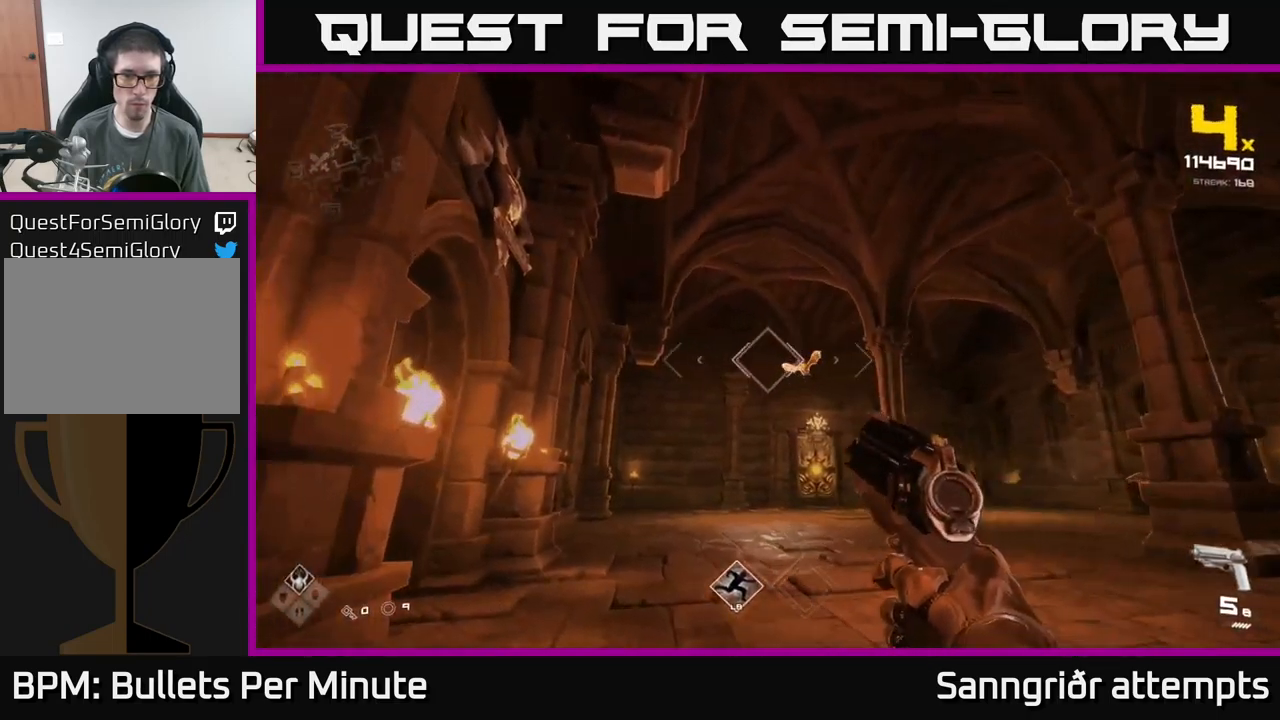
{"buttons": [], "left_stick": "up-left", "right_stick": "center", "events": [[33, "left_stick", "center"], [100, "R2", "up"], [133, "left_stick", "up-left"], [233, "right_stick", "right"], [366, "R2", "down"], [400, "right_stick", "center"], [450, "R2", "up"]]}
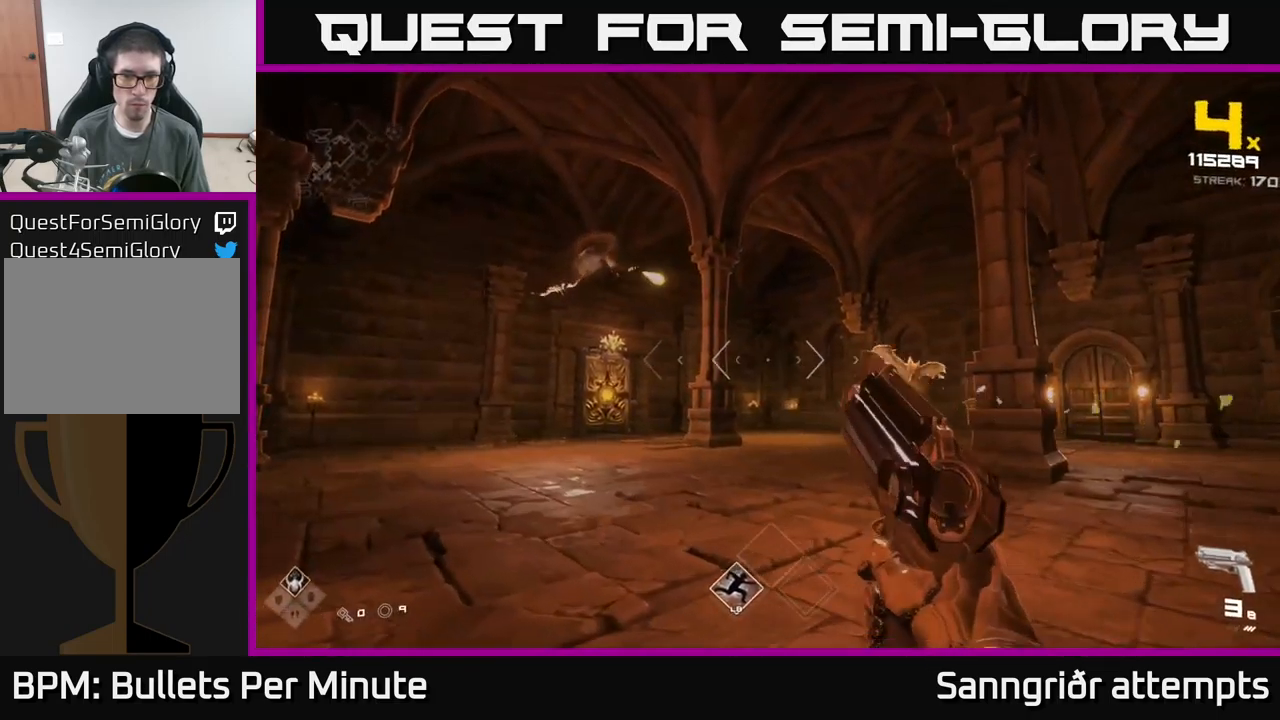
{"buttons": [], "left_stick": "center", "right_stick": "center", "events": [[133, "right_stick", "right"], [250, "R2", "down"], [266, "left_stick", "left"], [350, "R2", "up"], [433, "right_stick", "center"], [450, "left_stick", "center"]]}
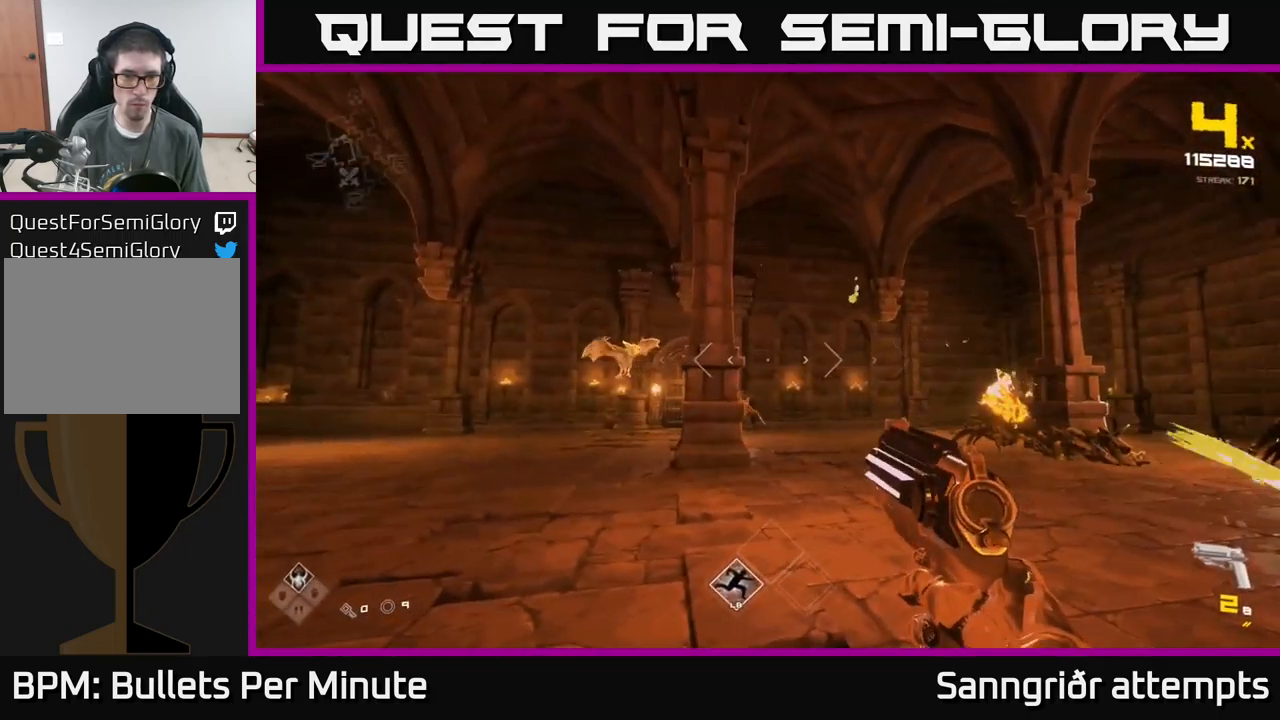
{"buttons": ["R2"], "left_stick": "down-left", "right_stick": "left", "events": [[33, "left_stick", "left"], [383, "right_stick", "left"], [433, "R2", "down"], [483, "left_stick", "down-left"]]}
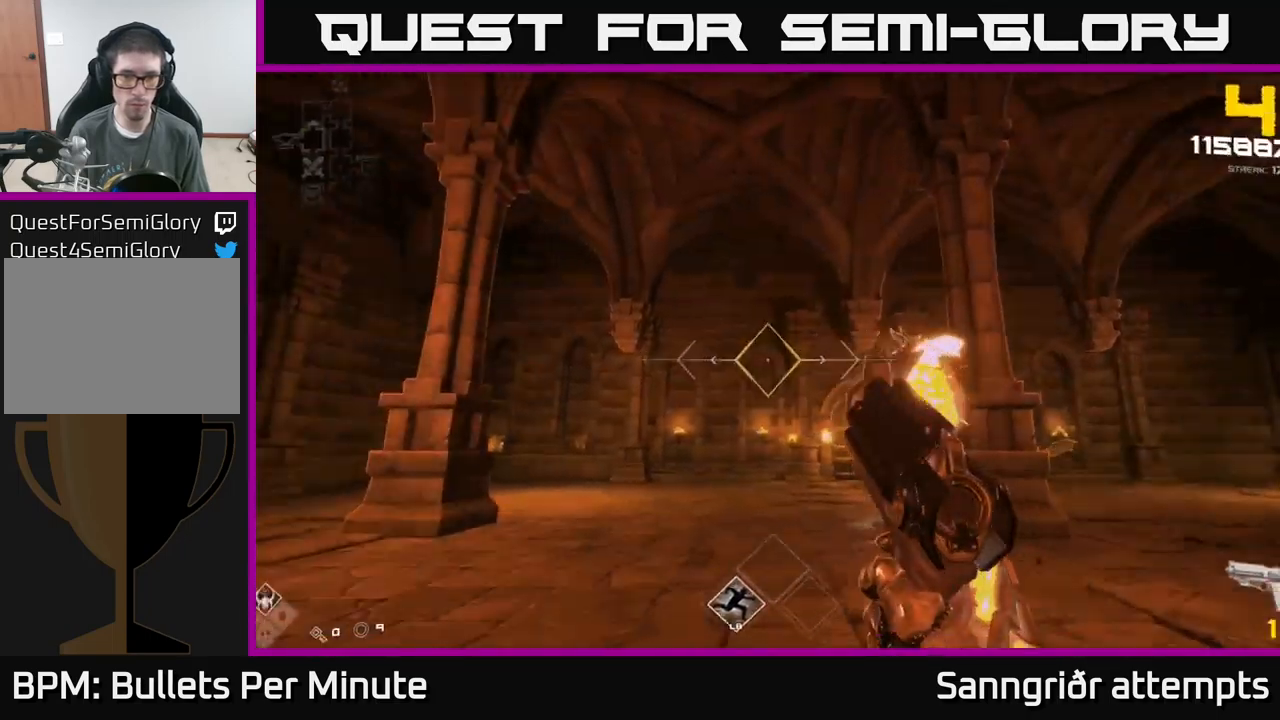
{"buttons": [], "left_stick": "down-left", "right_stick": "up", "events": [[16, "right_stick", "down-right"], [50, "R2", "up"], [116, "right_stick", "right"], [266, "R2", "down"], [300, "right_stick", "center"], [333, "left_stick", "center"], [350, "R2", "up"], [450, "left_stick", "down-left"], [483, "right_stick", "up"]]}
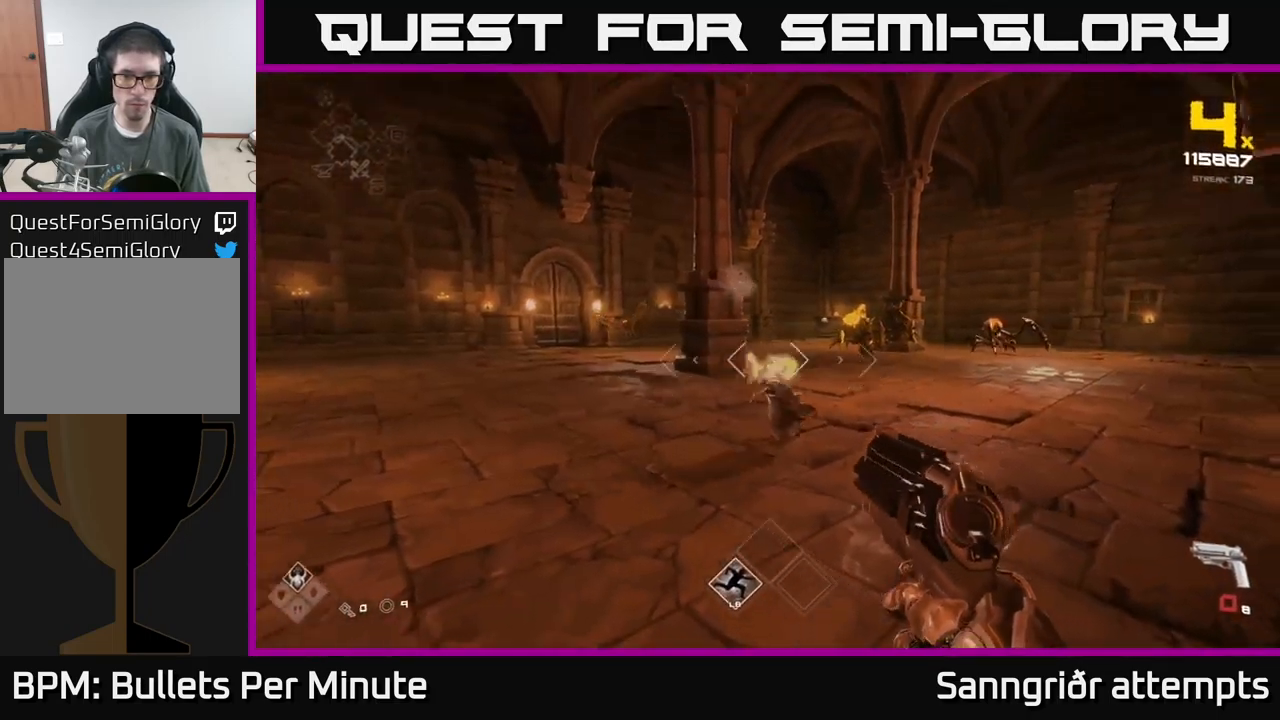
{"buttons": ["R1"], "left_stick": "down-left", "right_stick": "center", "events": [[66, "right_stick", "center"], [100, "R2", "down"], [200, "R2", "up"], [432, "R1", "down"]]}
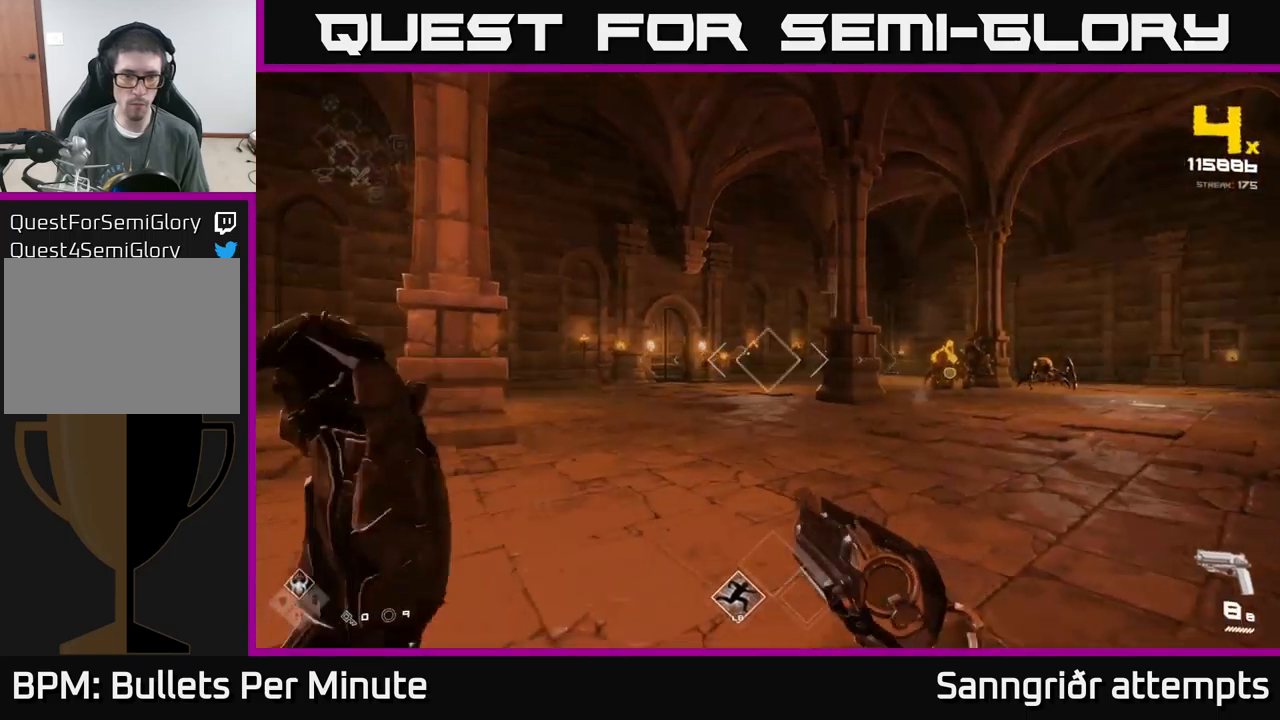
{"buttons": [], "left_stick": "left", "right_stick": "center", "events": [[33, "R1", "up"], [50, "left_stick", "center"], [133, "left_stick", "up-left"], [250, "R2", "down"], [283, "left_stick", "center"], [333, "R2", "up"], [350, "left_stick", "left"]]}
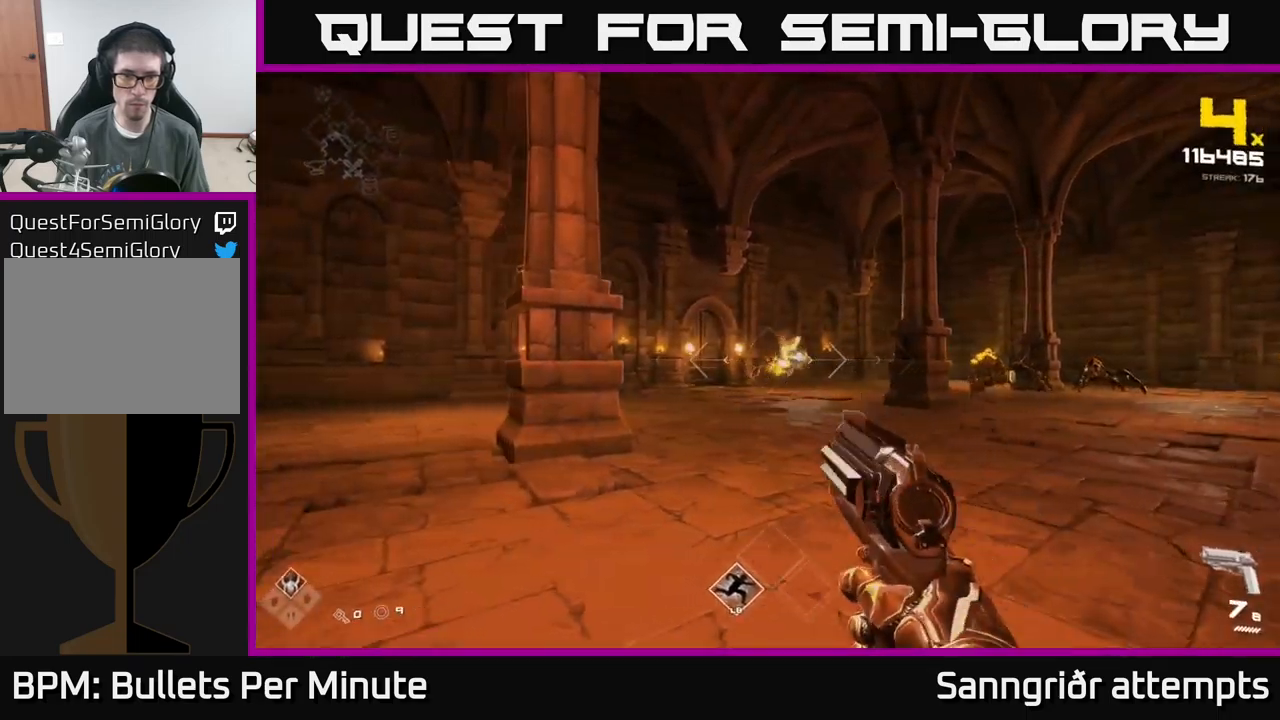
{"buttons": [], "left_stick": "up", "right_stick": "right", "events": [[33, "right_stick", "right"], [250, "right_stick", "center"], [417, "right_stick", "right"], [483, "left_stick", "up"]]}
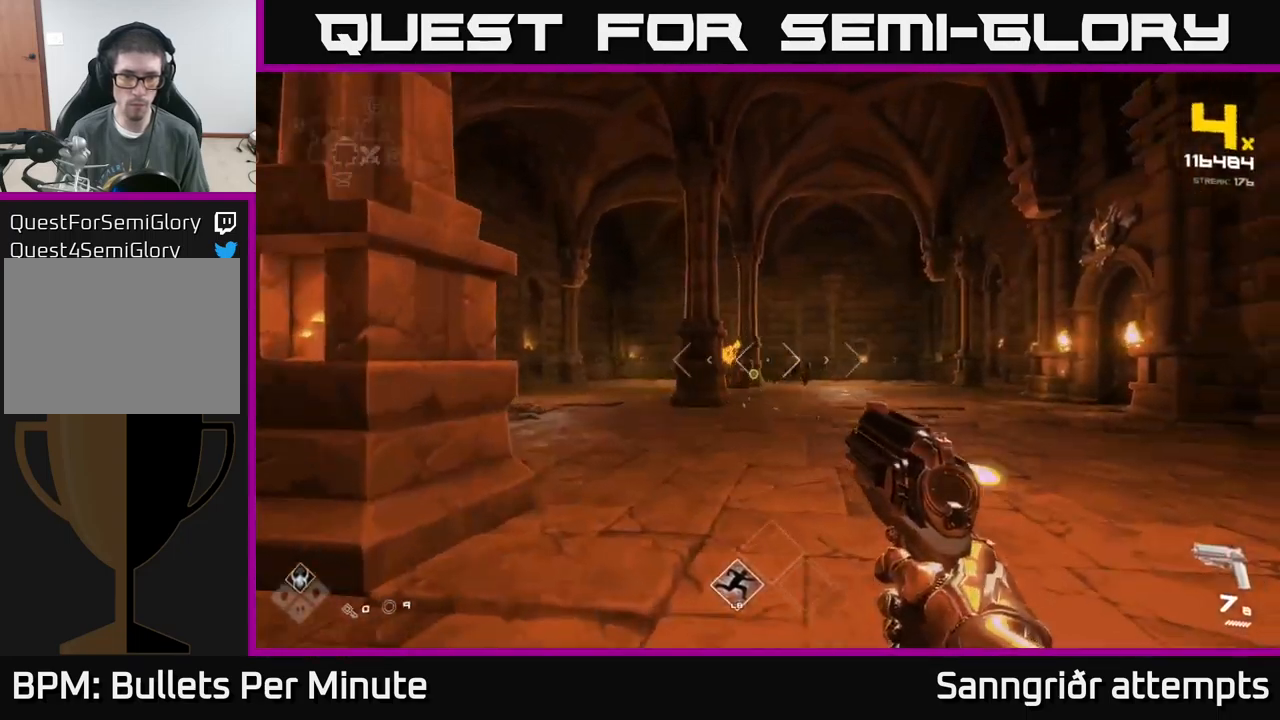
{"buttons": [], "left_stick": "up-right", "right_stick": "center", "events": [[33, "right_stick", "center"], [300, "R2", "down"], [367, "R2", "up"], [467, "left_stick", "up-right"]]}
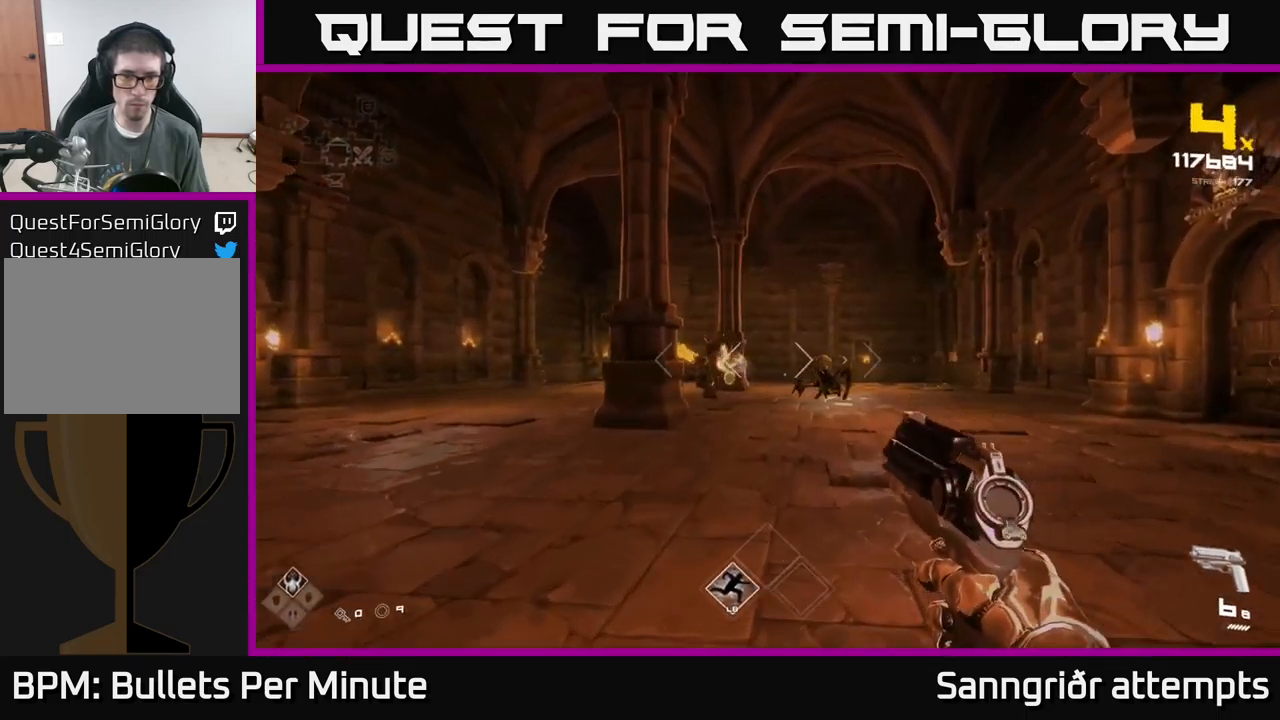
{"buttons": ["R2"], "left_stick": "center", "right_stick": "center", "events": [[50, "right_stick", "left"], [117, "R2", "down"], [167, "right_stick", "center"], [233, "R2", "up"], [233, "left_stick", "down-right"], [317, "right_stick", "right"], [433, "left_stick", "center"], [433, "right_stick", "center"], [467, "R2", "down"]]}
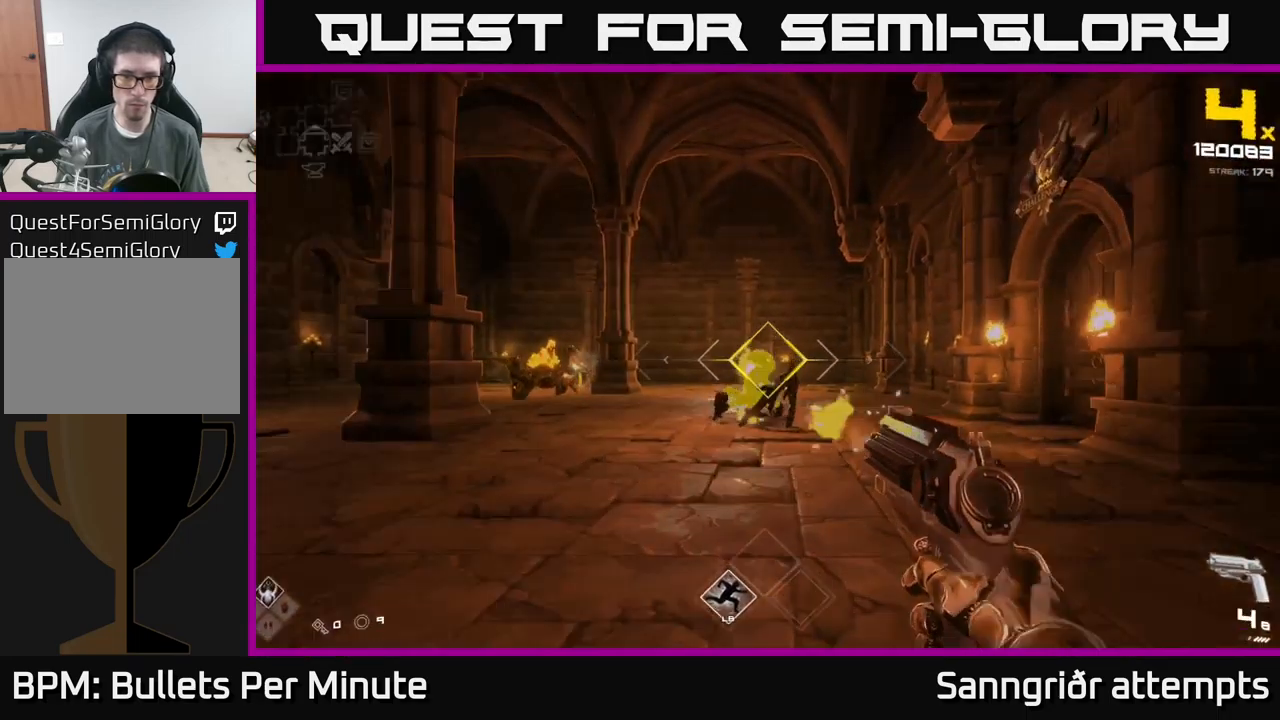
{"buttons": [], "left_stick": "up", "right_stick": "left", "events": [[67, "R2", "up"], [83, "left_stick", "down"], [267, "R2", "down"], [283, "left_stick", "right"], [400, "R2", "up"], [467, "left_stick", "up"], [500, "right_stick", "left"]]}
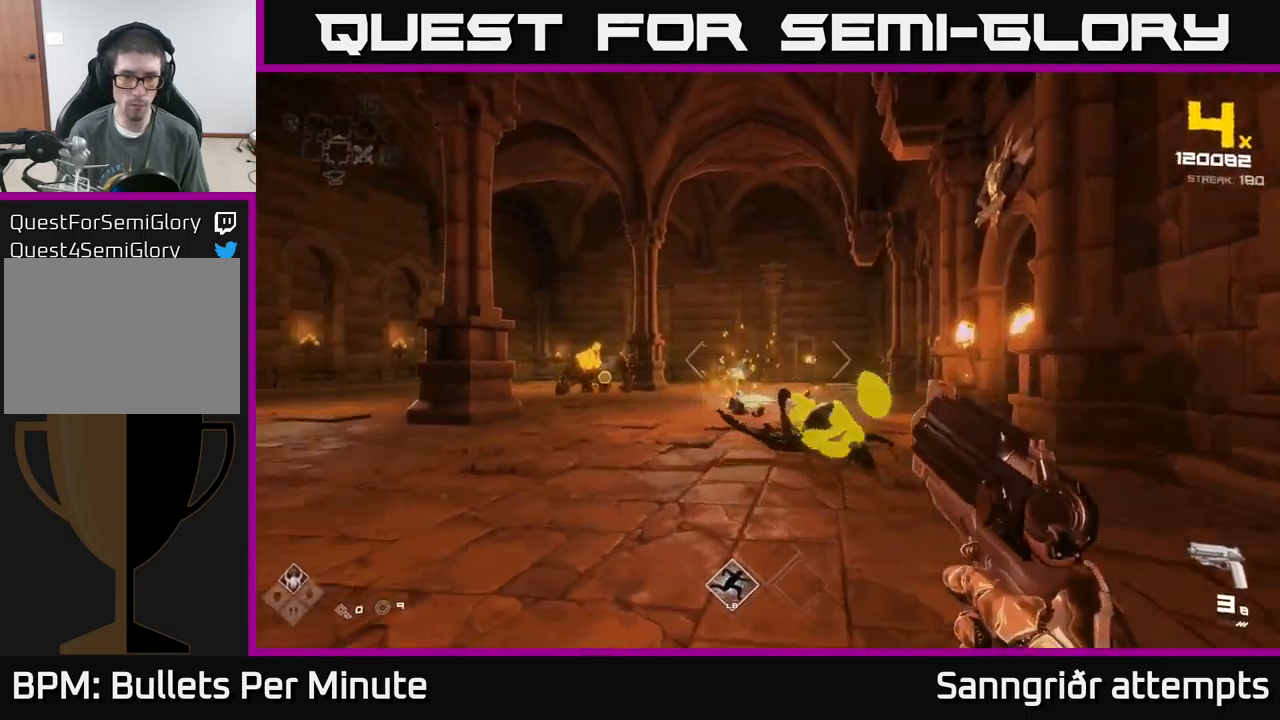
{"buttons": ["R2"], "left_stick": "up", "right_stick": "center", "events": [[100, "left_stick", "up-right"], [167, "R2", "down"], [167, "right_stick", "center"], [267, "R2", "up"], [333, "left_stick", "up"], [417, "right_stick", "left"], [483, "R2", "down"], [483, "right_stick", "center"]]}
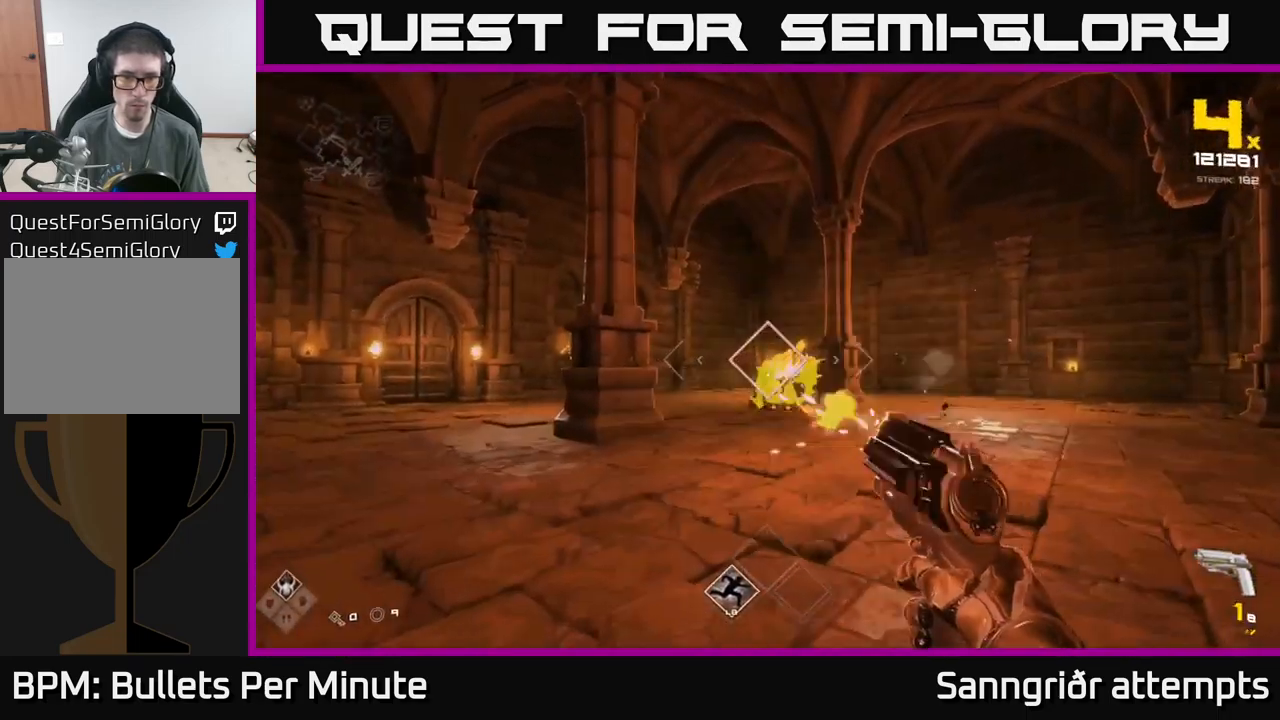
{"buttons": [], "left_stick": "up", "right_stick": "center", "events": [[67, "R2", "up"], [333, "R2", "down"], [433, "R2", "up"]]}
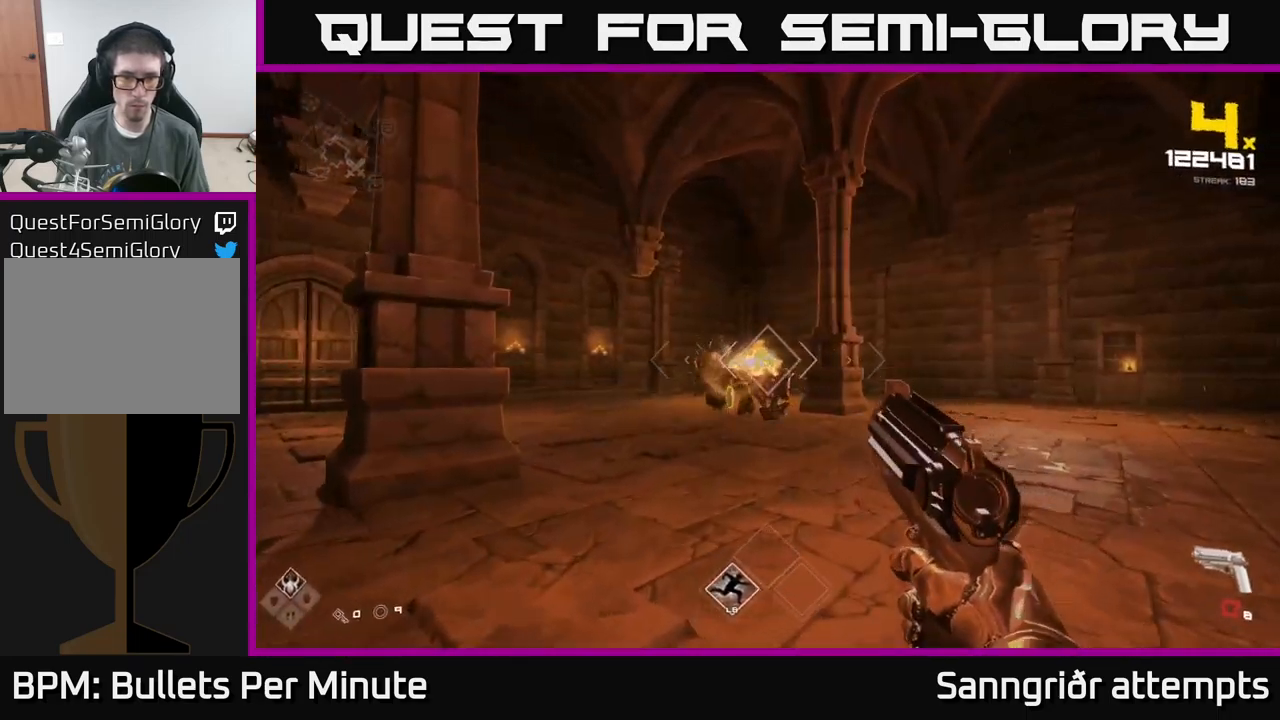
{"buttons": ["R2"], "left_stick": "center", "right_stick": "center", "events": [[33, "left_stick", "center"], [117, "left_stick", "up"], [150, "R2", "down"], [250, "R2", "up"], [433, "left_stick", "center"], [467, "R2", "down"]]}
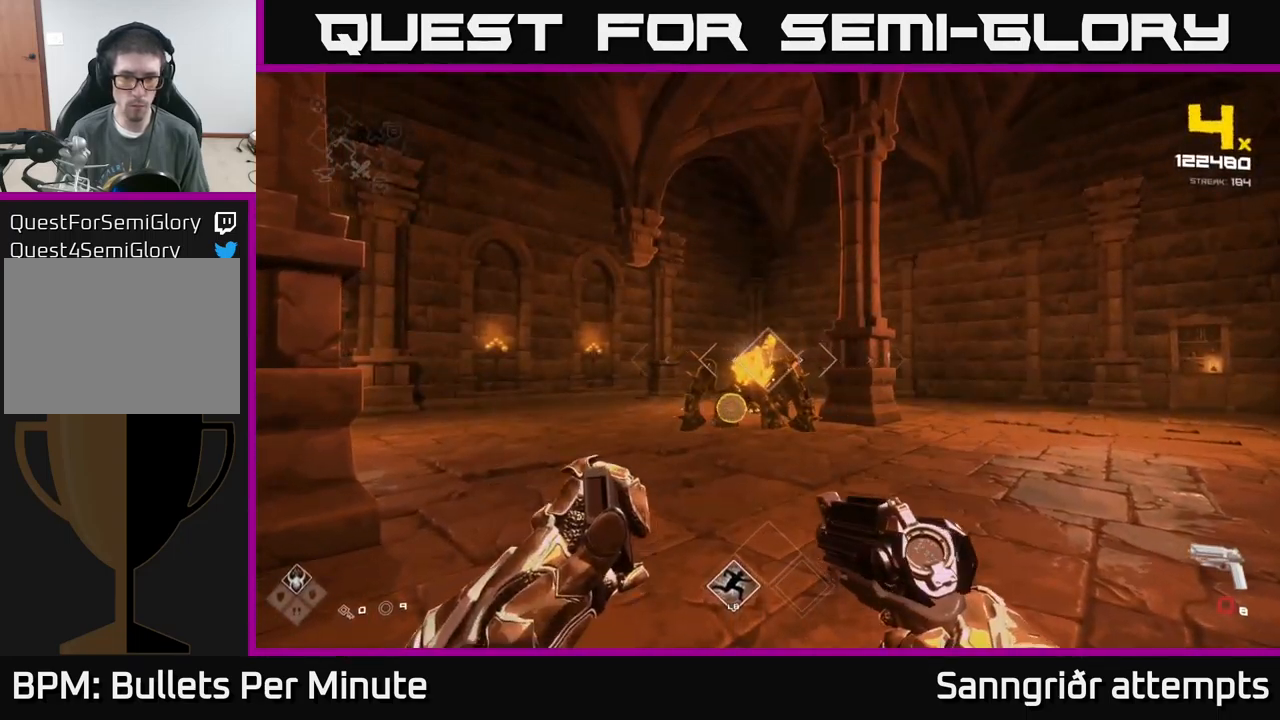
{"buttons": [], "left_stick": "up", "right_stick": "center", "events": [[83, "R2", "up"], [133, "left_stick", "up"], [333, "R2", "down"], [450, "R2", "up"]]}
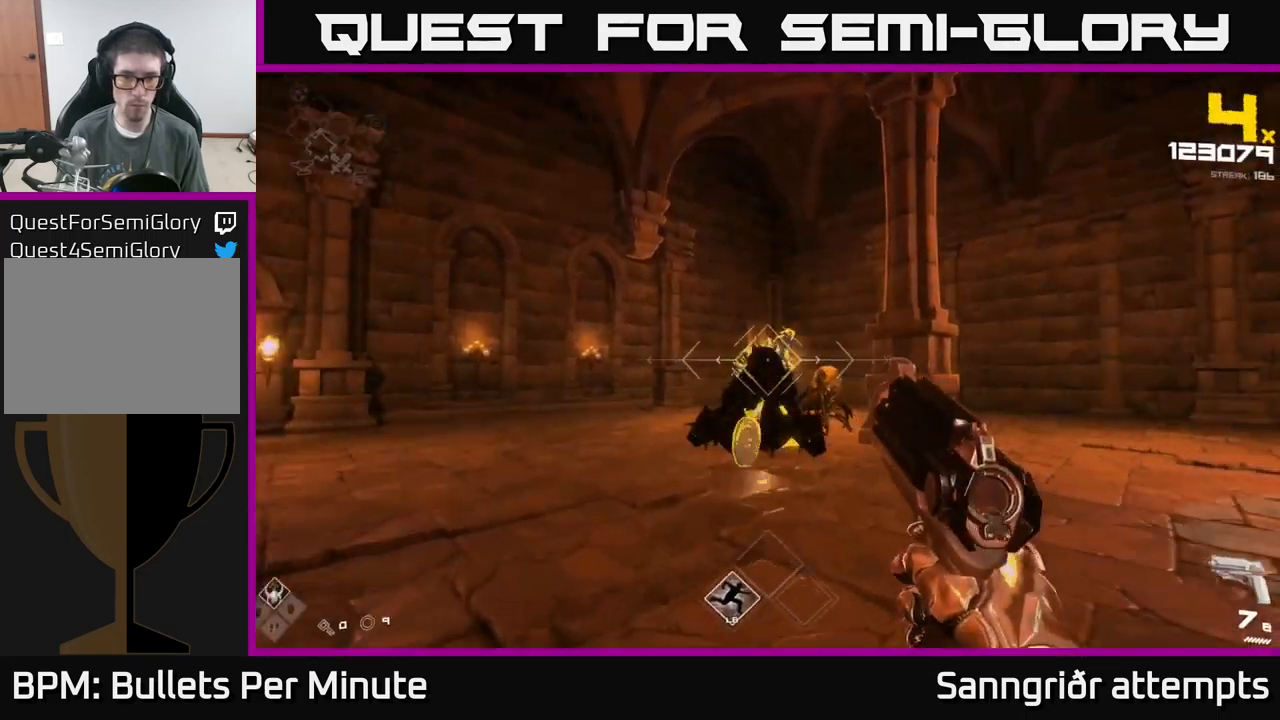
{"buttons": ["R2"], "left_stick": "down-right", "right_stick": "center", "events": [[150, "R2", "down"], [233, "R2", "up"], [300, "left_stick", "center"], [367, "left_stick", "down"], [467, "left_stick", "down-right"], [500, "R2", "down"]]}
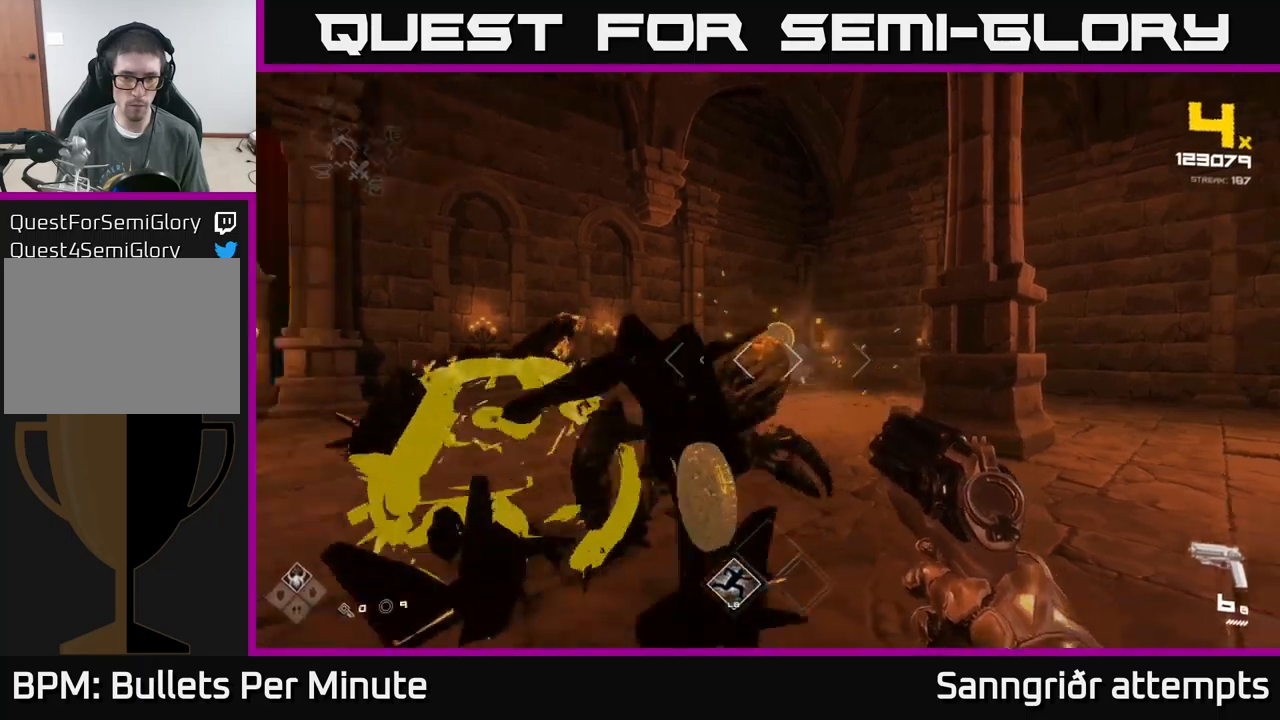
{"buttons": [], "left_stick": "right", "right_stick": "center", "events": [[17, "right_stick", "left"], [134, "R2", "up"], [334, "right_stick", "center"], [367, "R2", "down"], [367, "left_stick", "right"], [400, "R2", "up"]]}
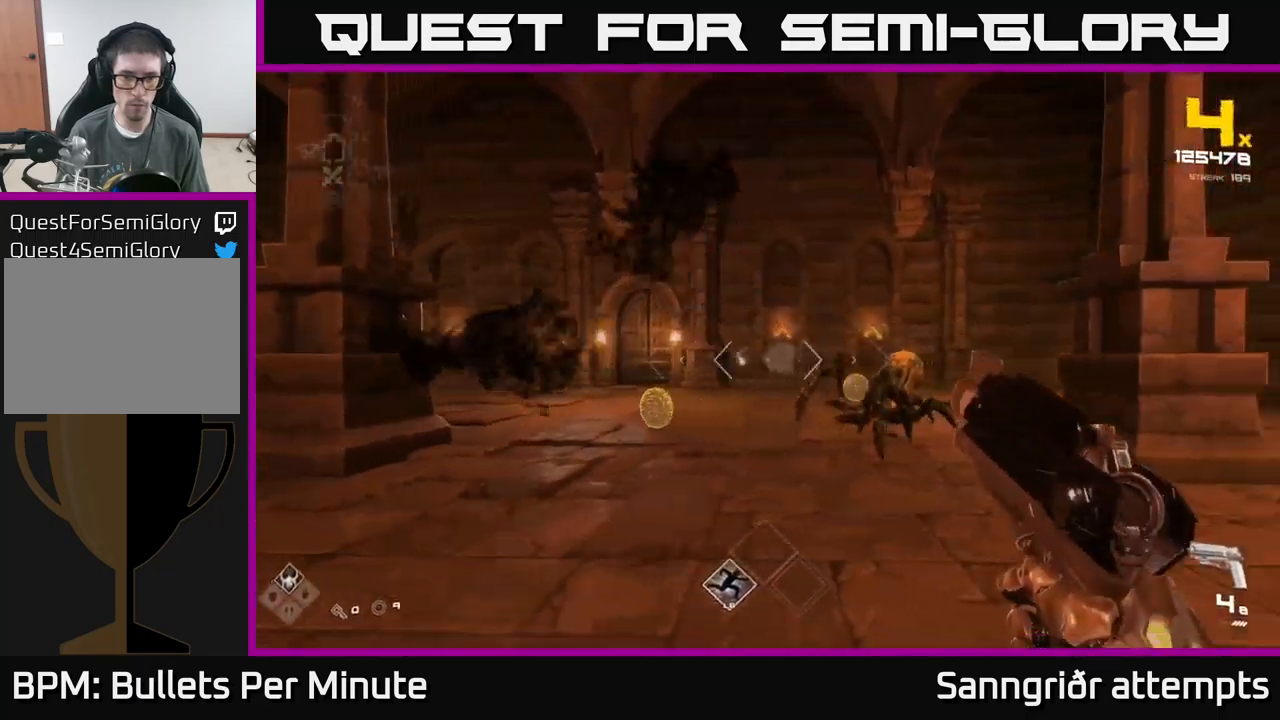
{"buttons": [], "left_stick": "up-left", "right_stick": "right", "events": [[217, "left_stick", "down-left"], [234, "R2", "down"], [317, "R2", "up"], [317, "left_stick", "up-left"], [450, "right_stick", "right"]]}
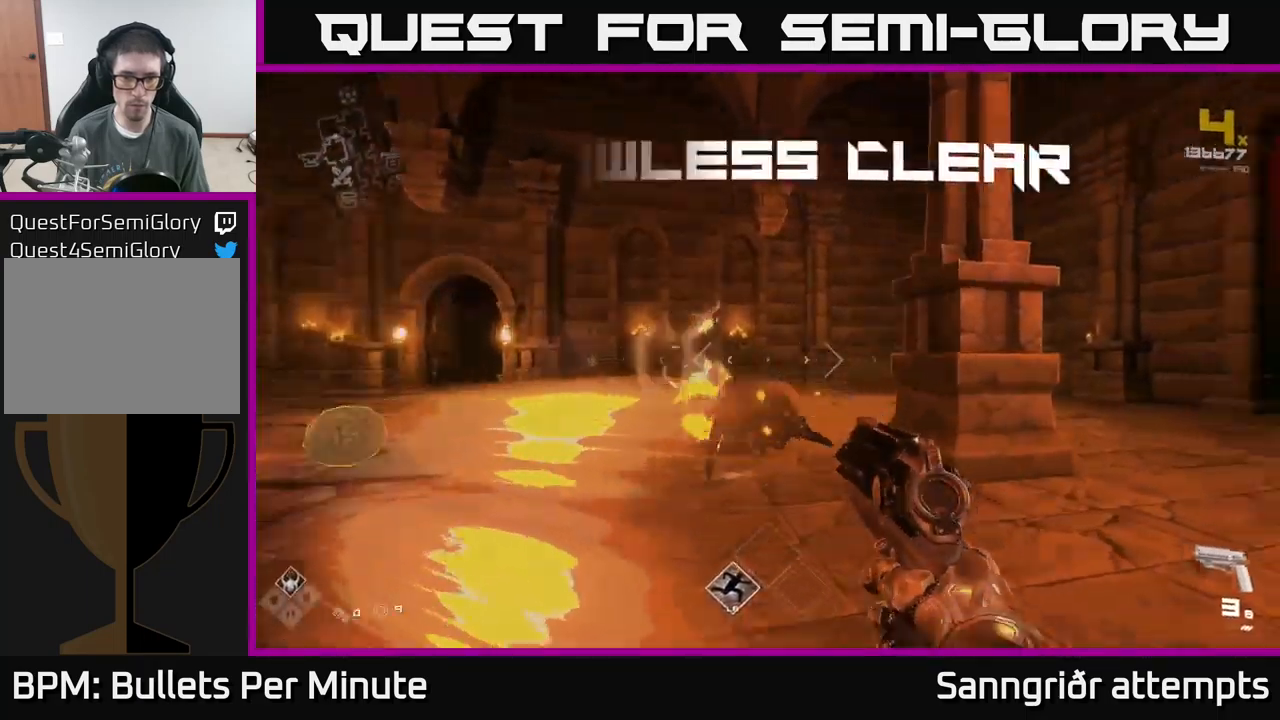
{"buttons": ["R1"], "left_stick": "up", "right_stick": "right", "events": [[34, "R2", "down"], [34, "right_stick", "center"], [134, "R2", "up"], [300, "right_stick", "right"], [467, "R1", "down"], [467, "left_stick", "up"]]}
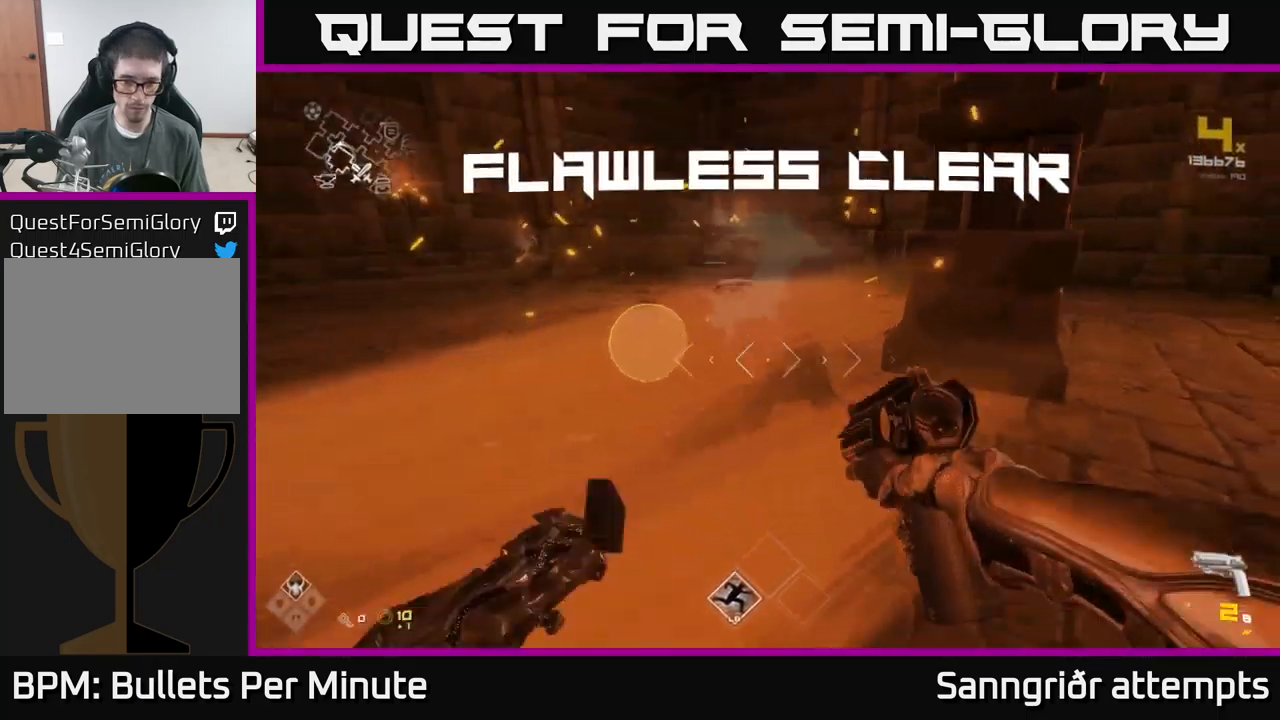
{"buttons": [], "left_stick": "up", "right_stick": "center", "events": [[34, "right_stick", "center"], [50, "R1", "up"], [250, "R1", "down"], [384, "R1", "up"]]}
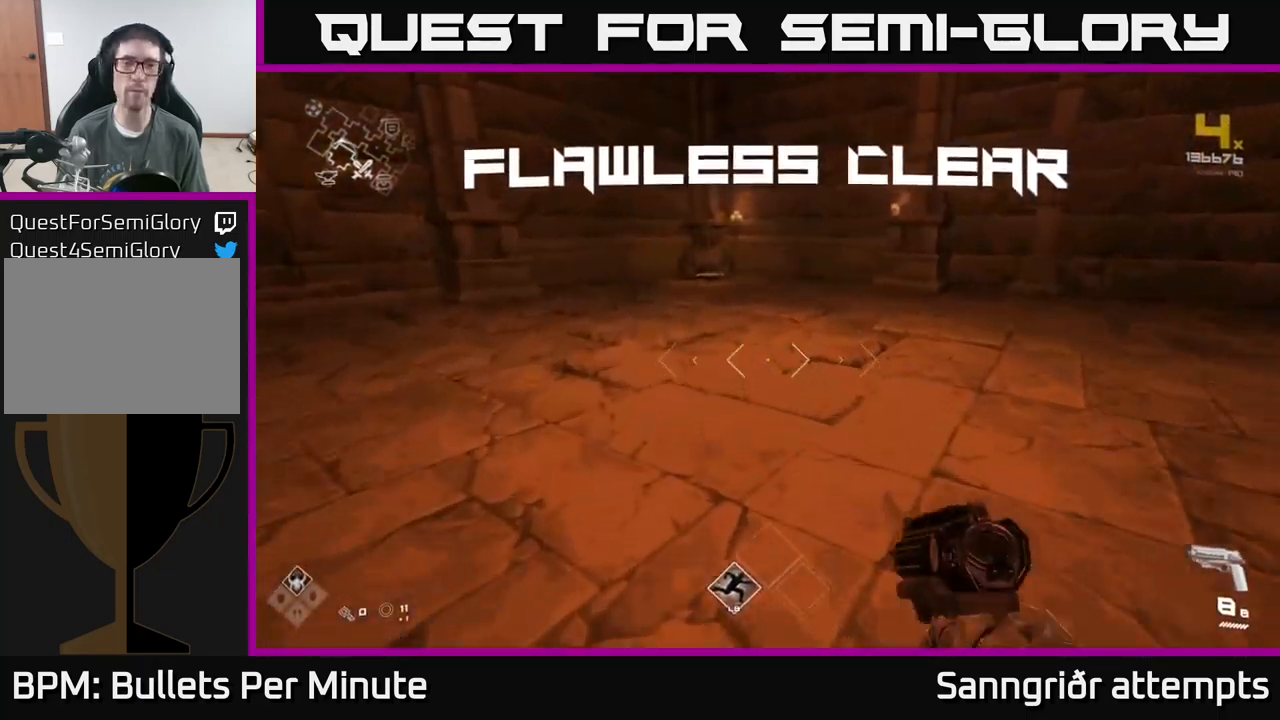
{"buttons": ["L1"], "left_stick": "up", "right_stick": "center", "events": [[34, "L1", "down"]]}
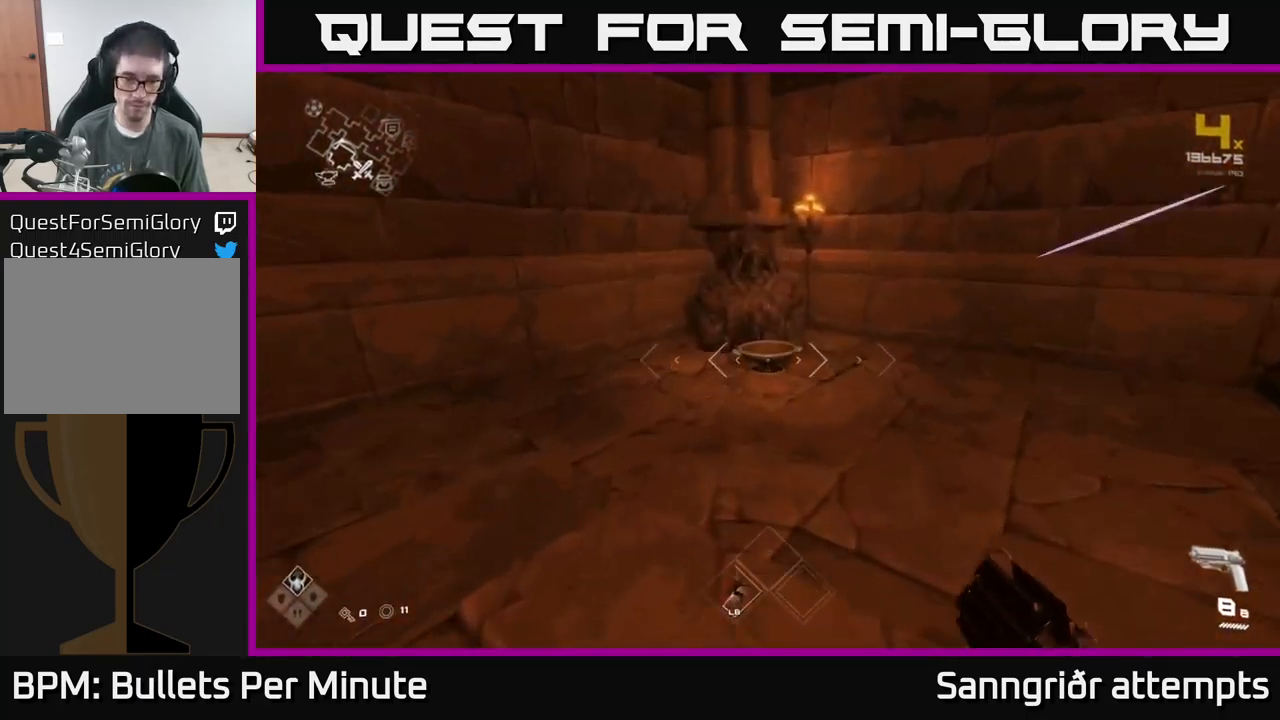
{"buttons": [], "left_stick": "down", "right_stick": "center", "events": [[250, "L1", "up"], [284, "X", "down"], [300, "left_stick", "center"], [334, "X", "up"], [367, "left_stick", "down"]]}
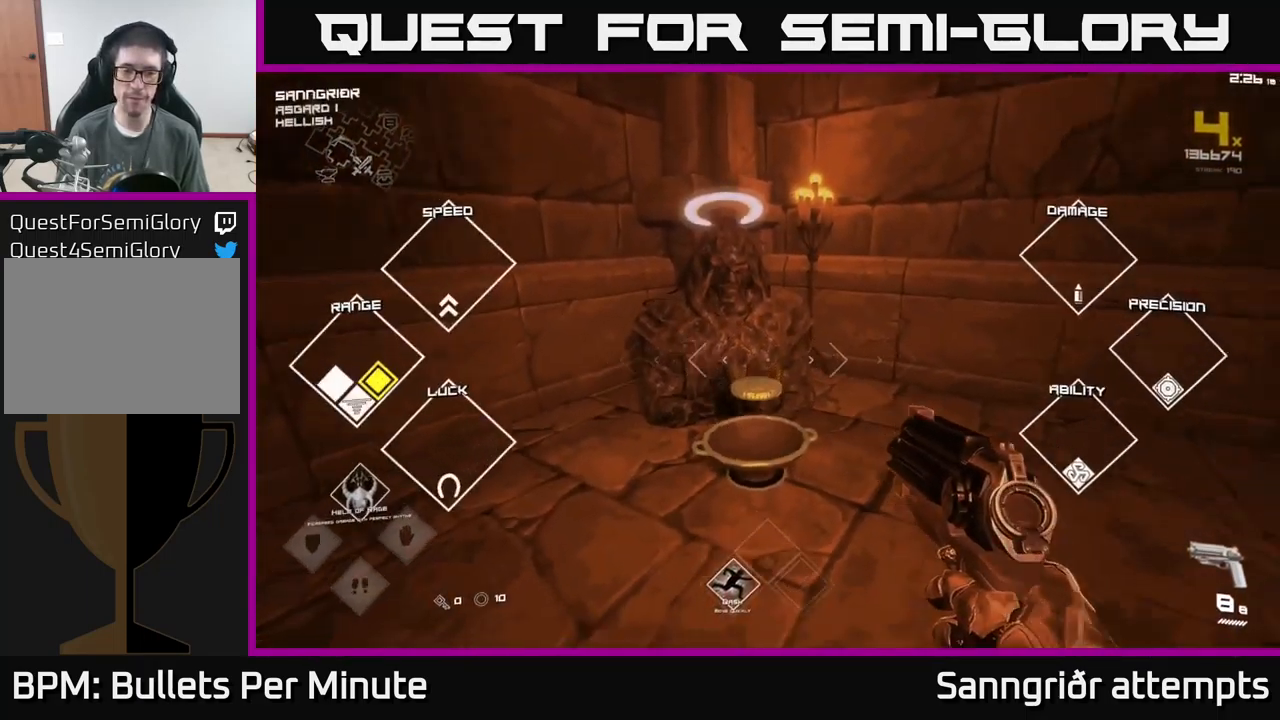
{"buttons": [], "left_stick": "right", "right_stick": "right", "events": [[17, "right_stick", "right"], [100, "left_stick", "down-right"], [400, "left_stick", "right"]]}
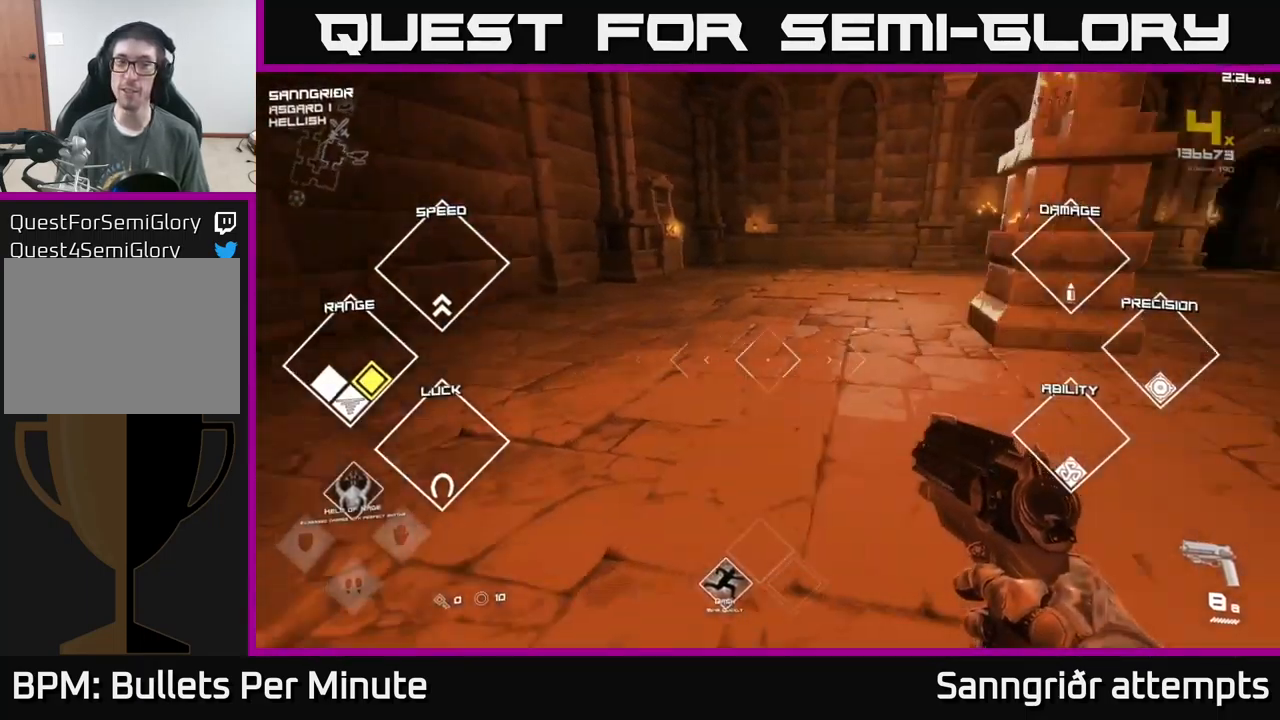
{"buttons": [], "left_stick": "up", "right_stick": "center", "events": [[117, "left_stick", "up-right"], [350, "right_stick", "center"], [434, "left_stick", "up"]]}
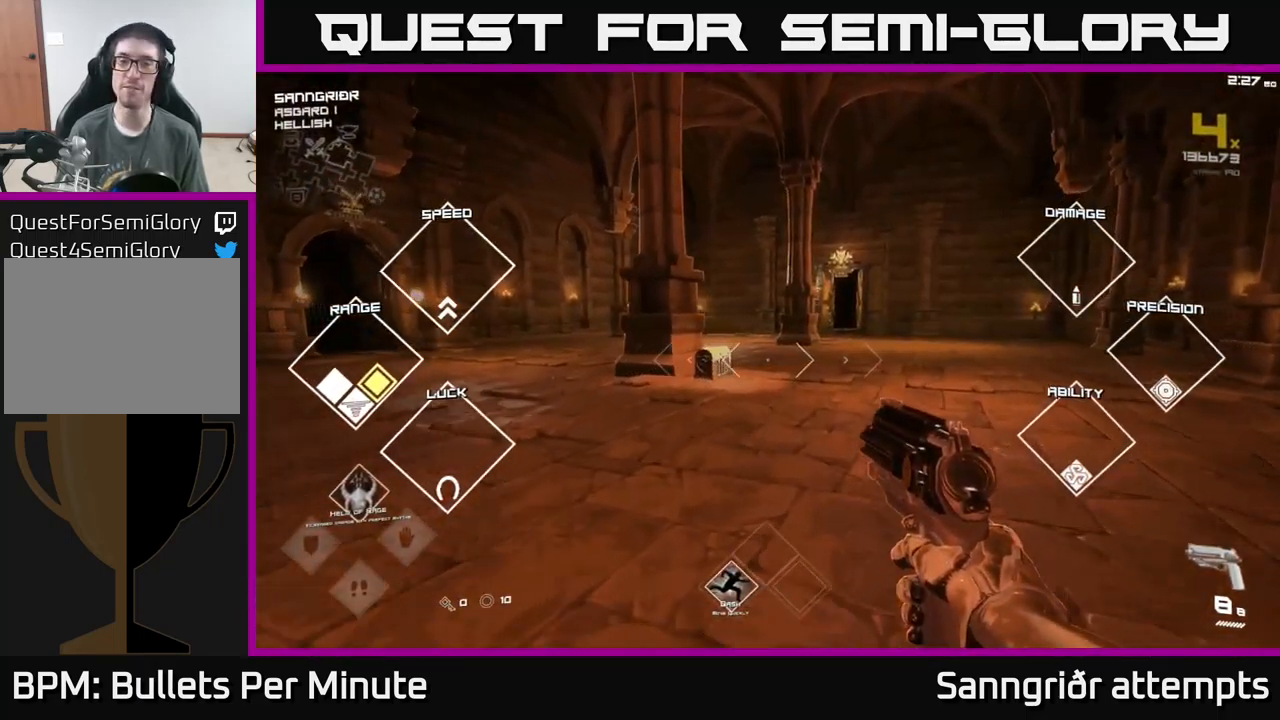
{"buttons": [], "left_stick": "up", "right_stick": "center", "events": []}
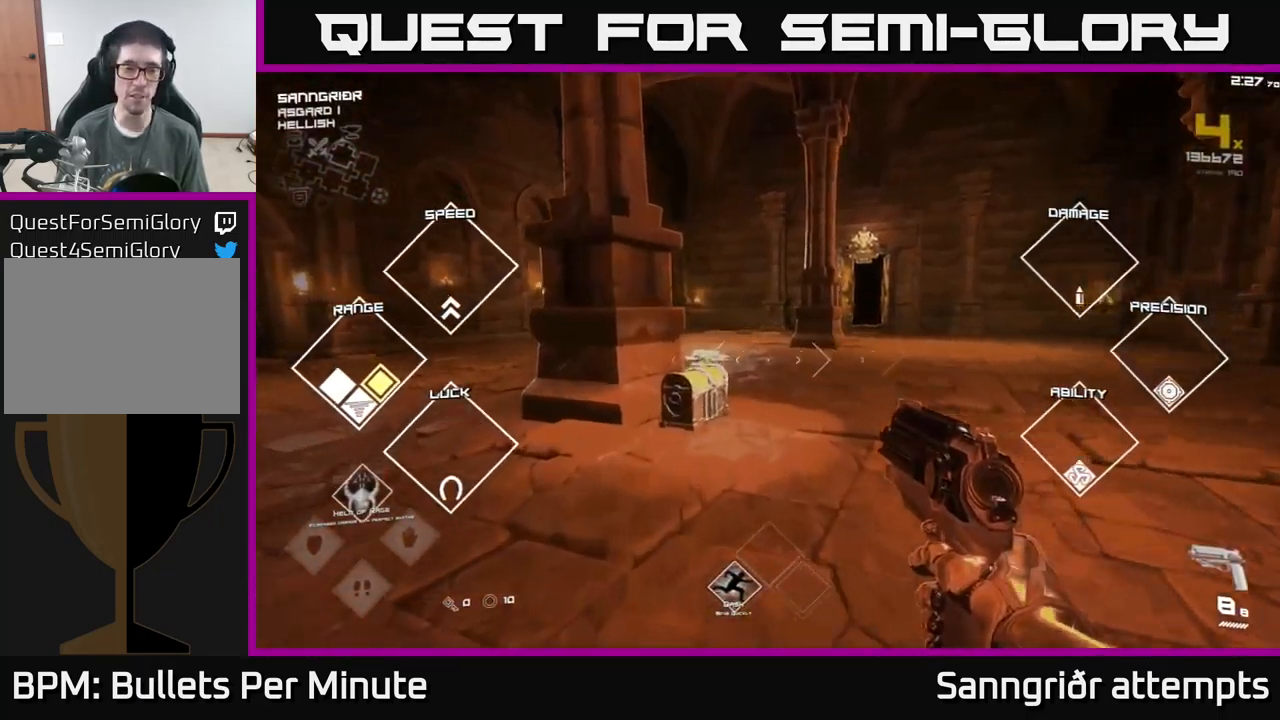
{"buttons": ["X"], "left_stick": "center", "right_stick": "center", "events": [[34, "right_stick", "down-left"], [217, "right_stick", "center"], [417, "X", "down"], [417, "left_stick", "center"]]}
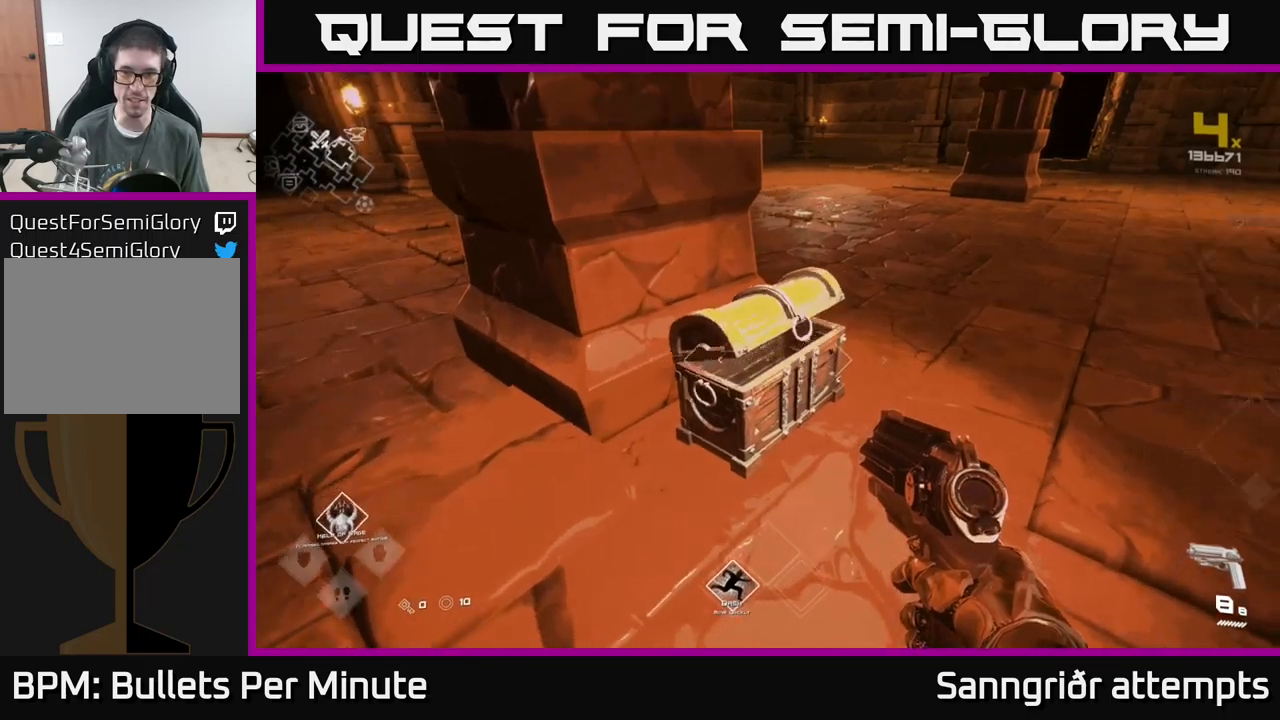
{"buttons": [], "left_stick": "up", "right_stick": "center", "events": [[83, "X", "up"], [433, "left_stick", "up"]]}